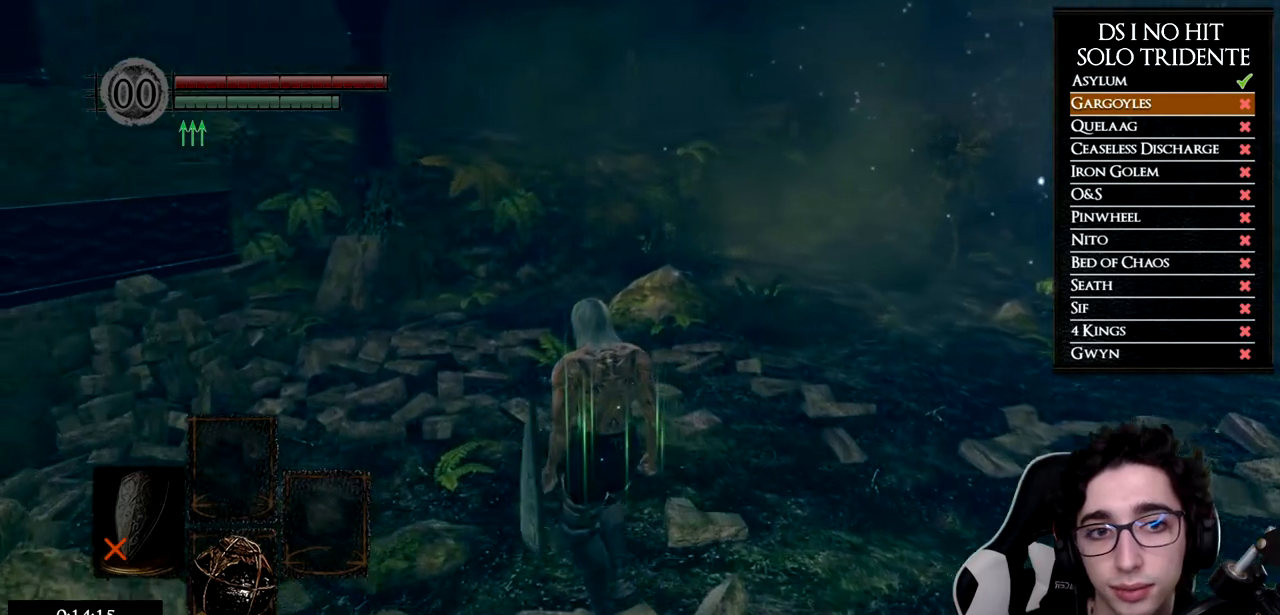
Gameplay with a controller (Xbox layout); each line is a JSON object with the inputs held at the frame after it. "button_events" lists button changes between this image and that frame as [ms after this image, input, new state], when the widget could be followed in between (sticks are given only as held states).
{"buttons": [], "left_stick": "up-left", "right_stick": "left", "button_events": []}
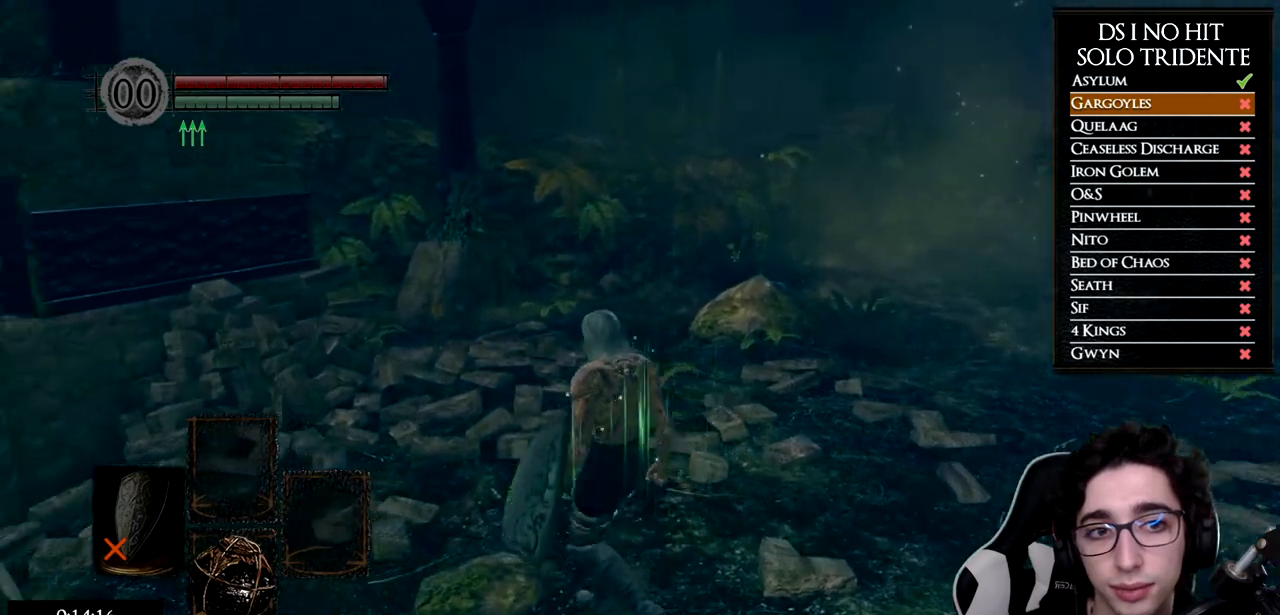
{"buttons": [], "left_stick": "up-left", "right_stick": "left", "button_events": []}
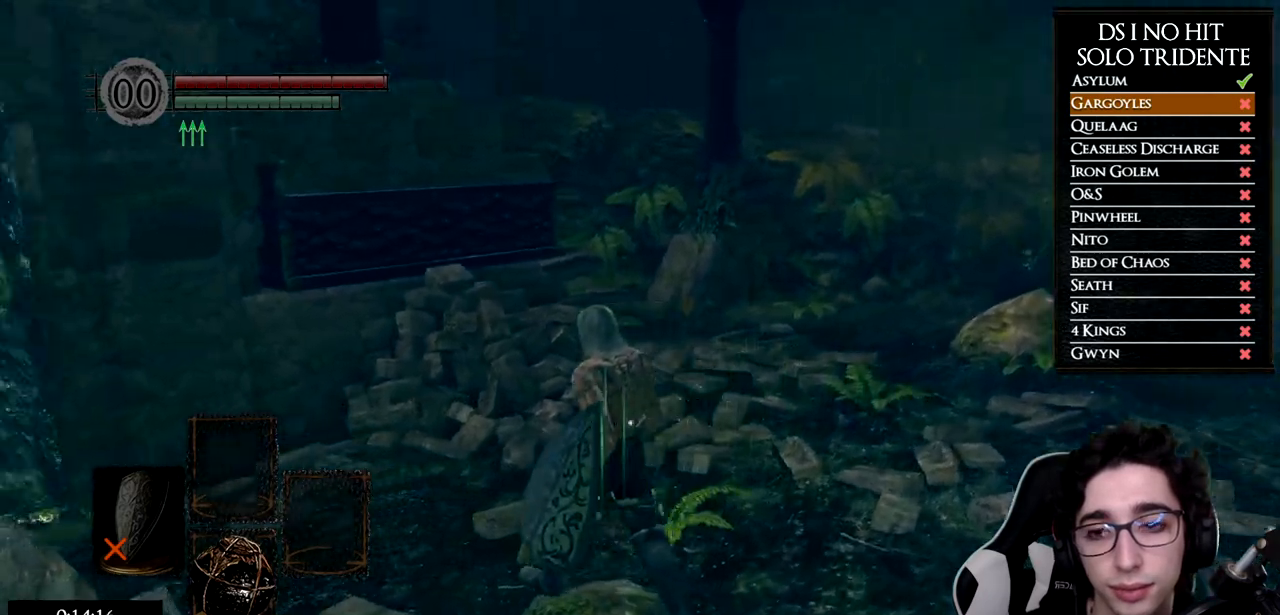
{"buttons": [], "left_stick": "up-left", "right_stick": "left", "button_events": []}
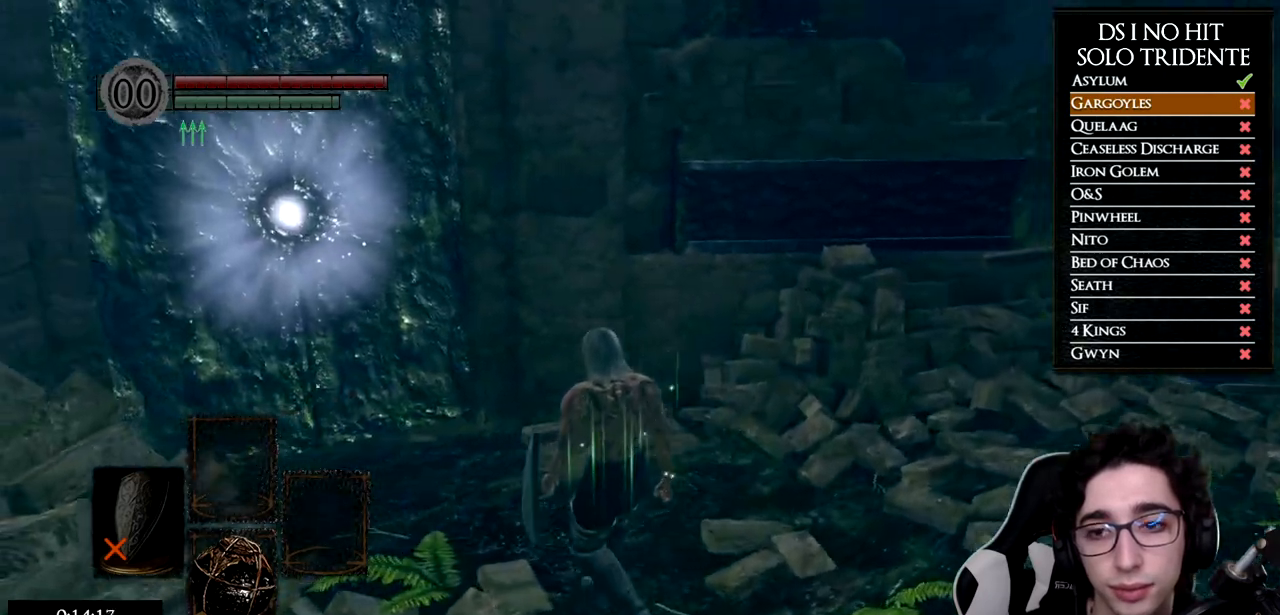
{"buttons": [], "left_stick": "up", "right_stick": "left", "button_events": []}
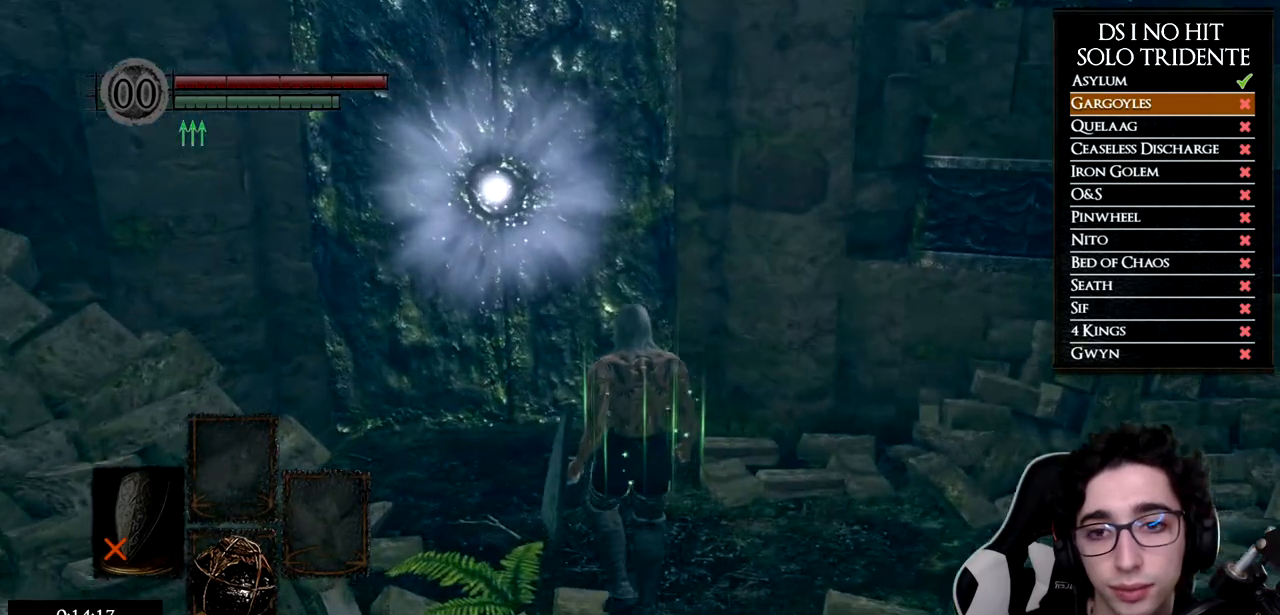
{"buttons": [], "left_stick": "up", "right_stick": "center", "button_events": []}
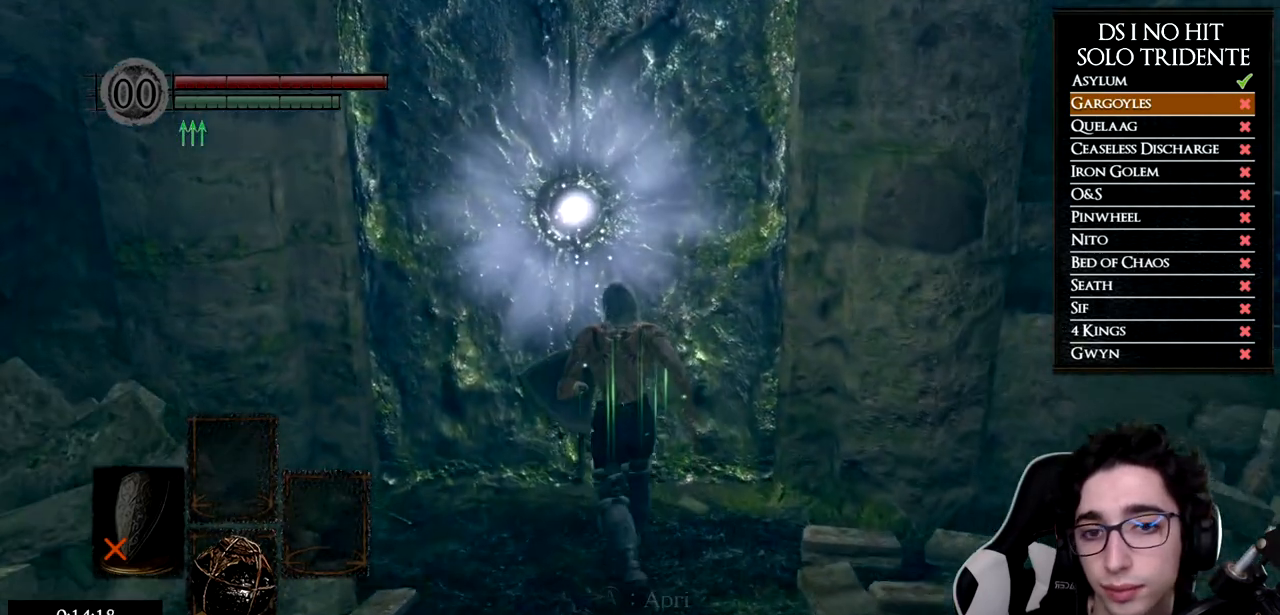
{"buttons": [], "left_stick": "center", "right_stick": "center", "button_events": [[33, "A", "down"], [100, "A", "up"], [200, "A", "down"], [250, "A", "up"]]}
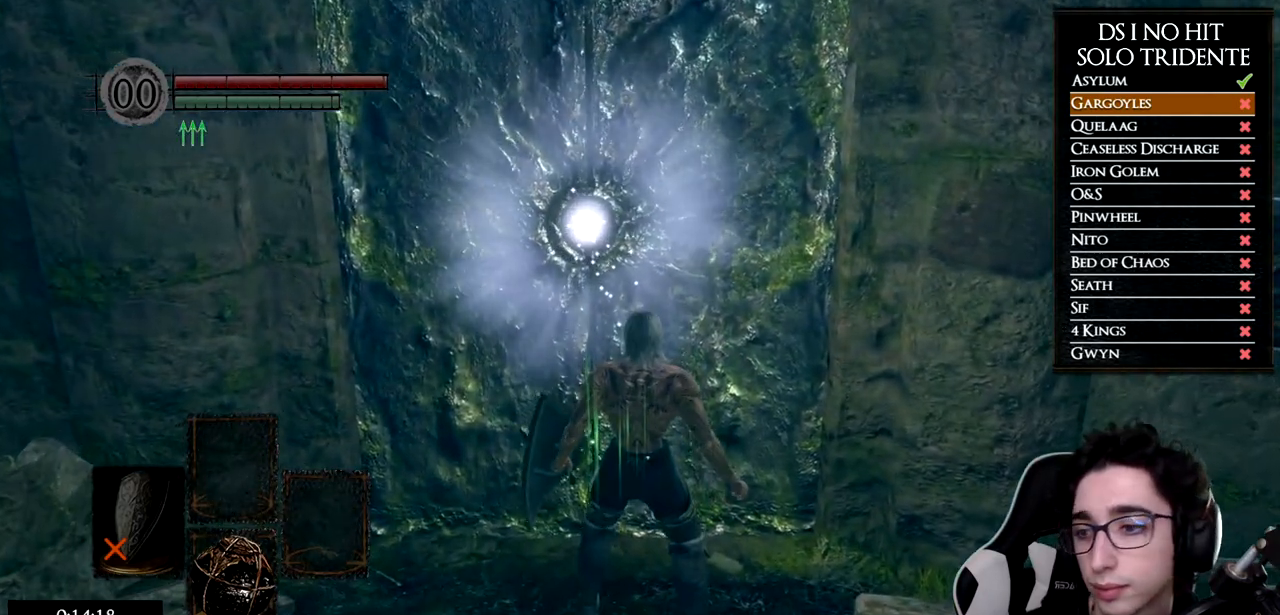
{"buttons": [], "left_stick": "center", "right_stick": "center", "button_events": []}
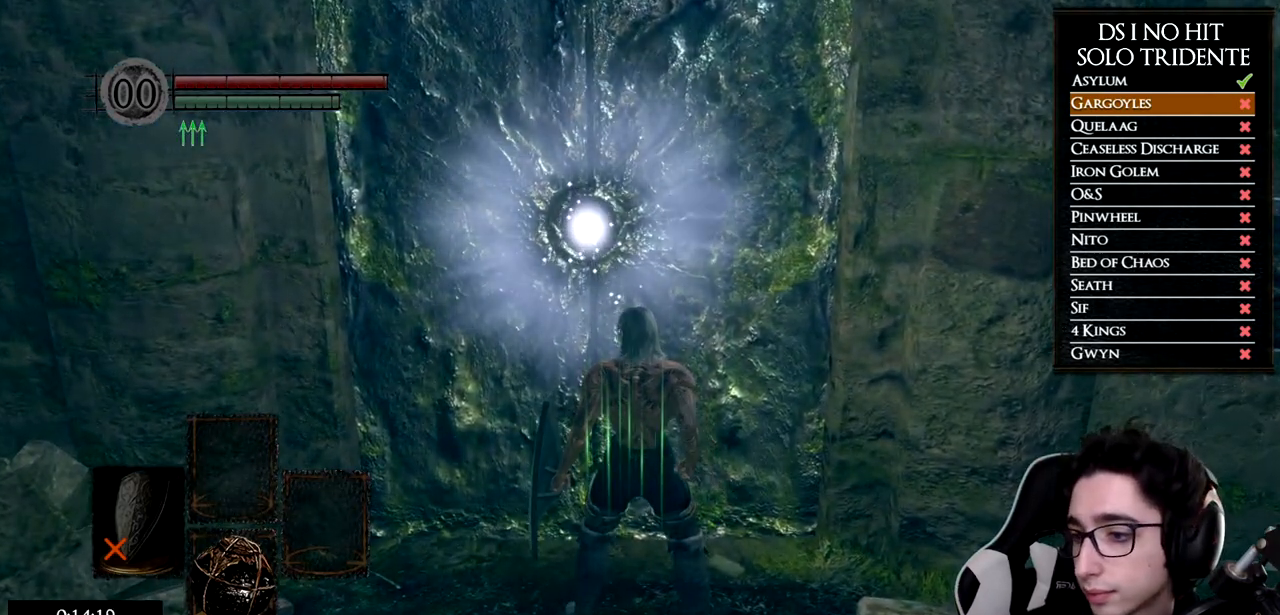
{"buttons": [], "left_stick": "center", "right_stick": "center", "button_events": []}
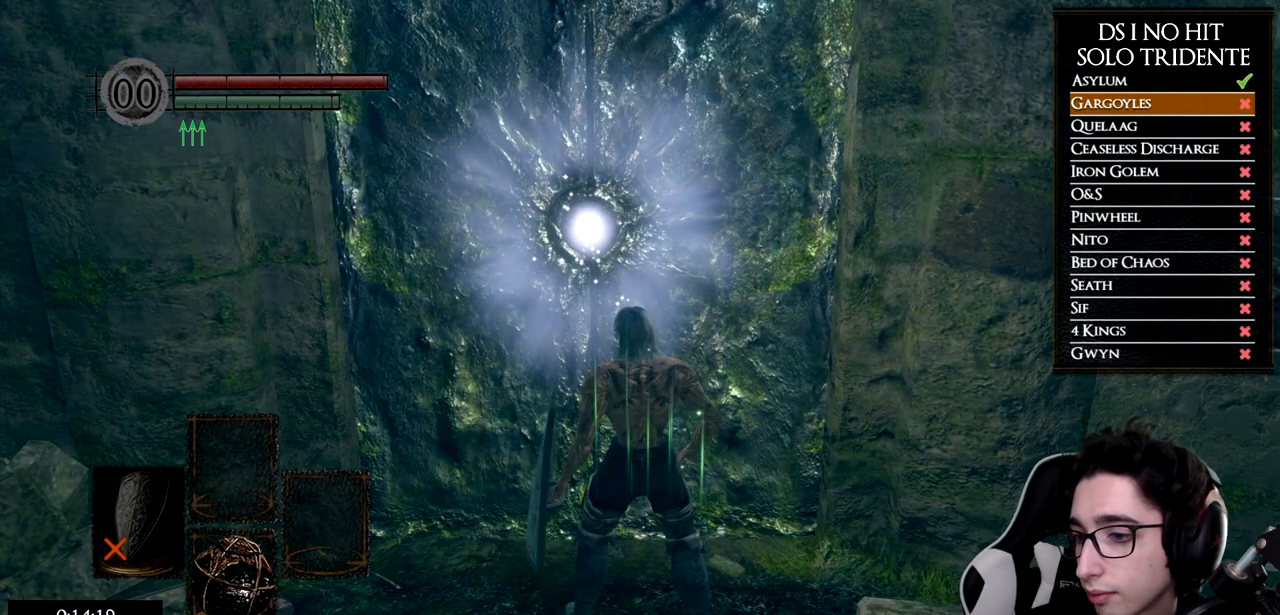
{"buttons": [], "left_stick": "up", "right_stick": "center", "button_events": []}
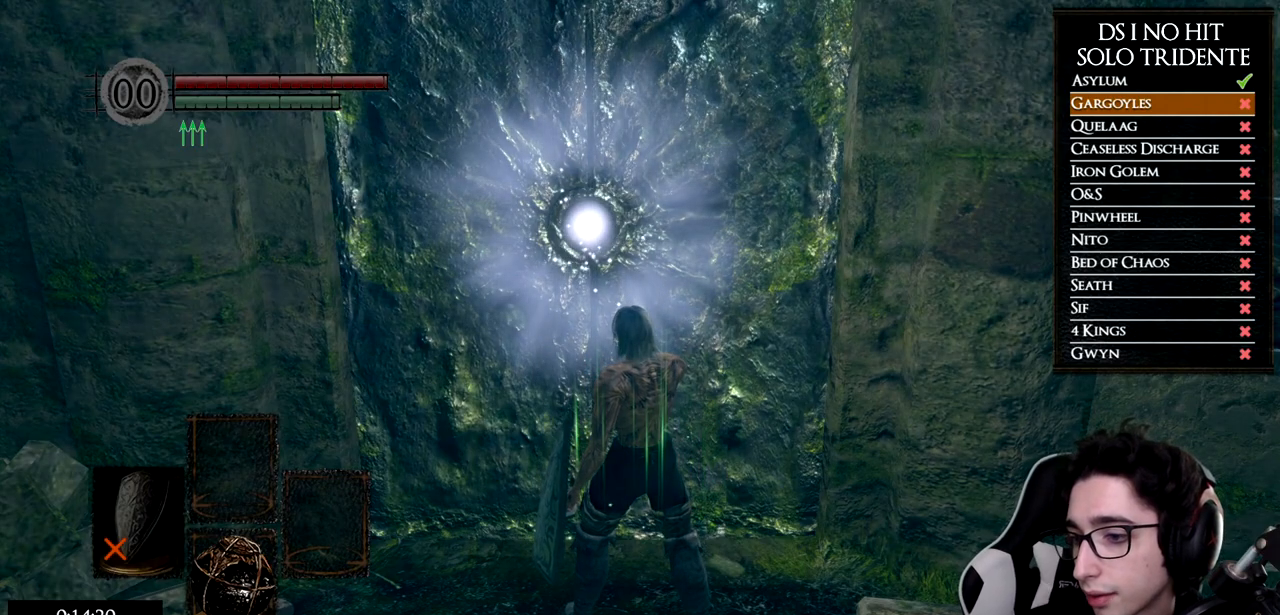
{"buttons": [], "left_stick": "center", "right_stick": "center", "button_events": []}
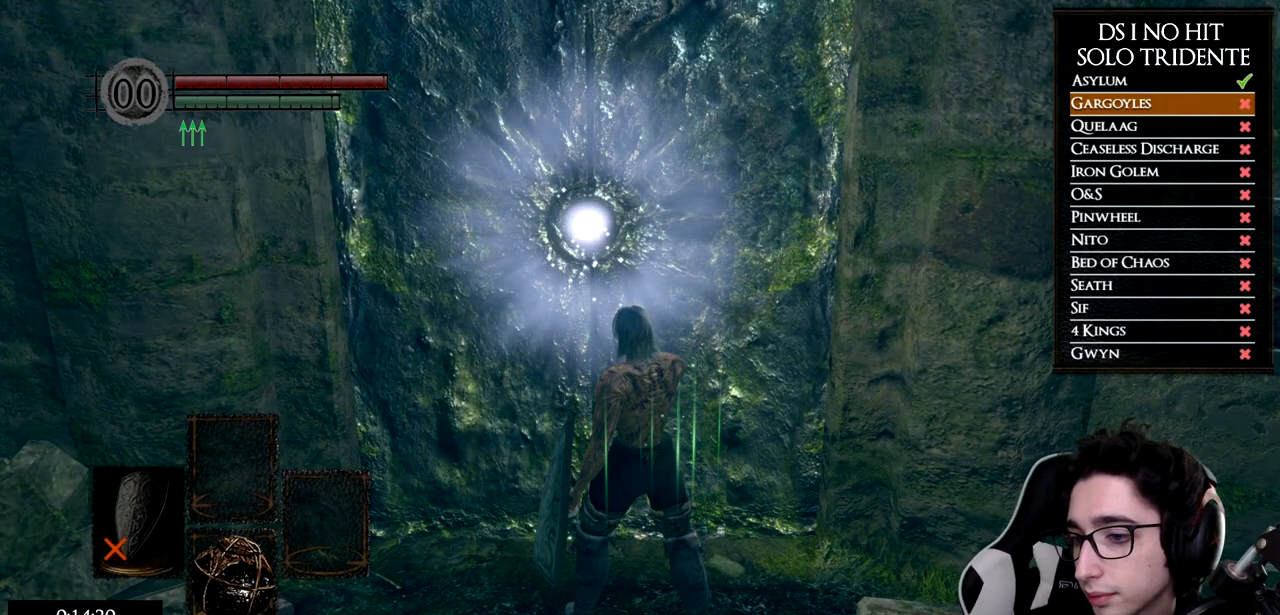
{"buttons": [], "left_stick": "center", "right_stick": "center", "button_events": []}
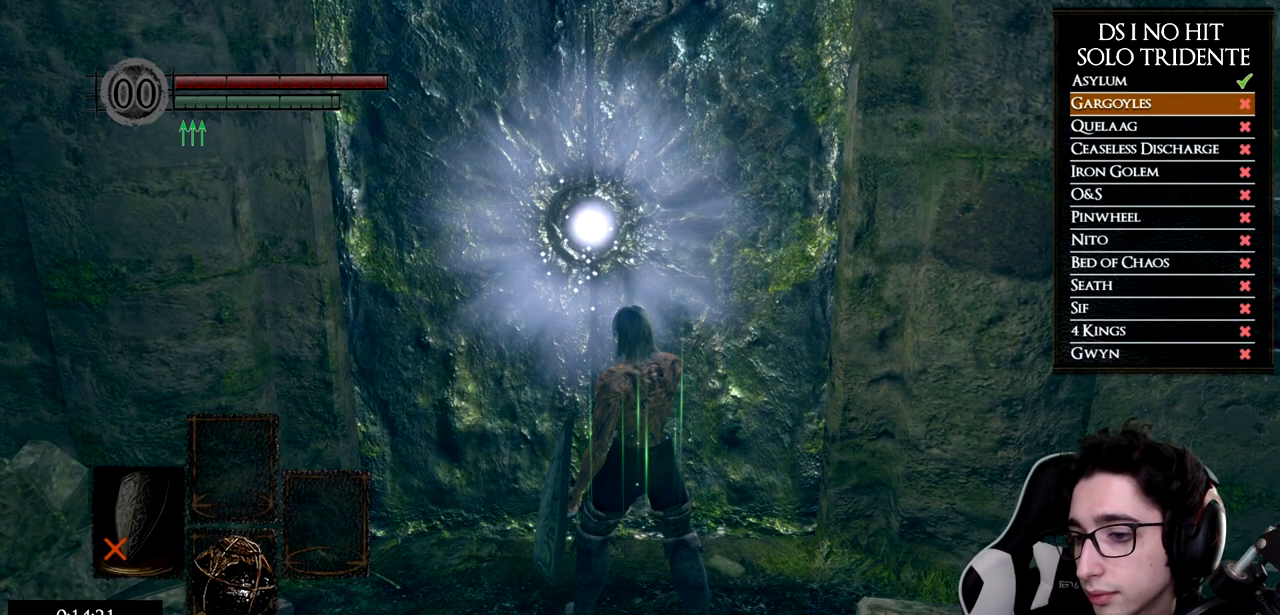
{"buttons": [], "left_stick": "center", "right_stick": "left", "button_events": []}
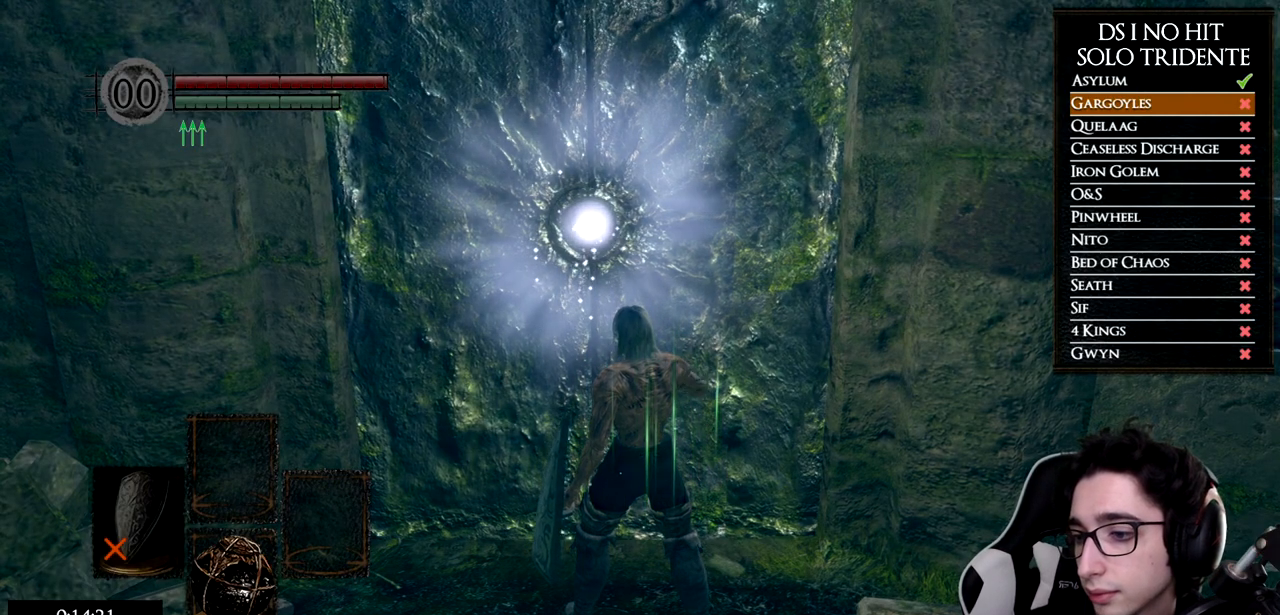
{"buttons": [], "left_stick": "center", "right_stick": "center", "button_events": []}
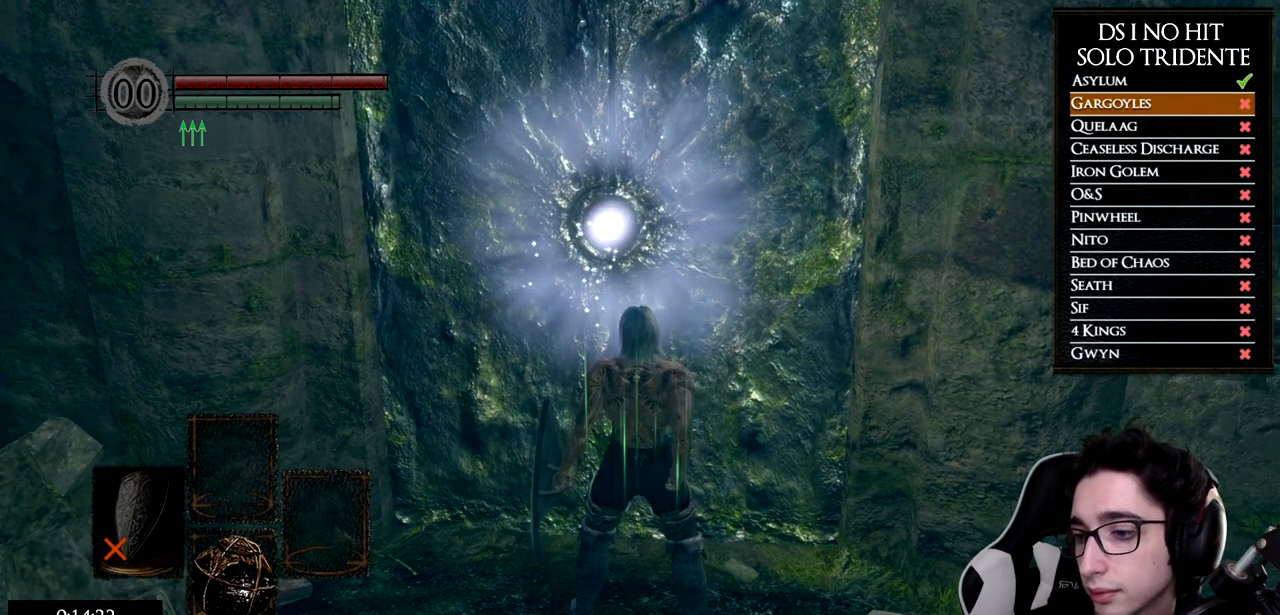
{"buttons": [], "left_stick": "center", "right_stick": "center", "button_events": [[83, "A", "down"], [150, "A", "up"], [250, "A", "down"], [333, "A", "up"], [383, "A", "down"], [450, "A", "up"]]}
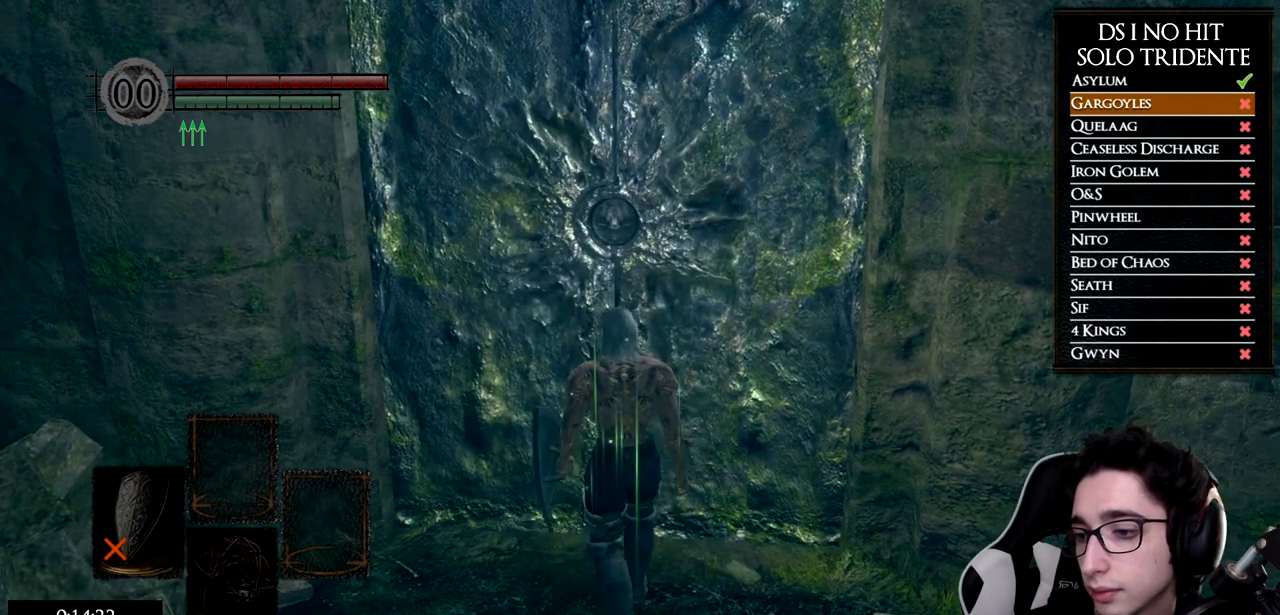
{"buttons": [], "left_stick": "up", "right_stick": "down-left", "button_events": [[33, "A", "down"], [117, "A", "up"]]}
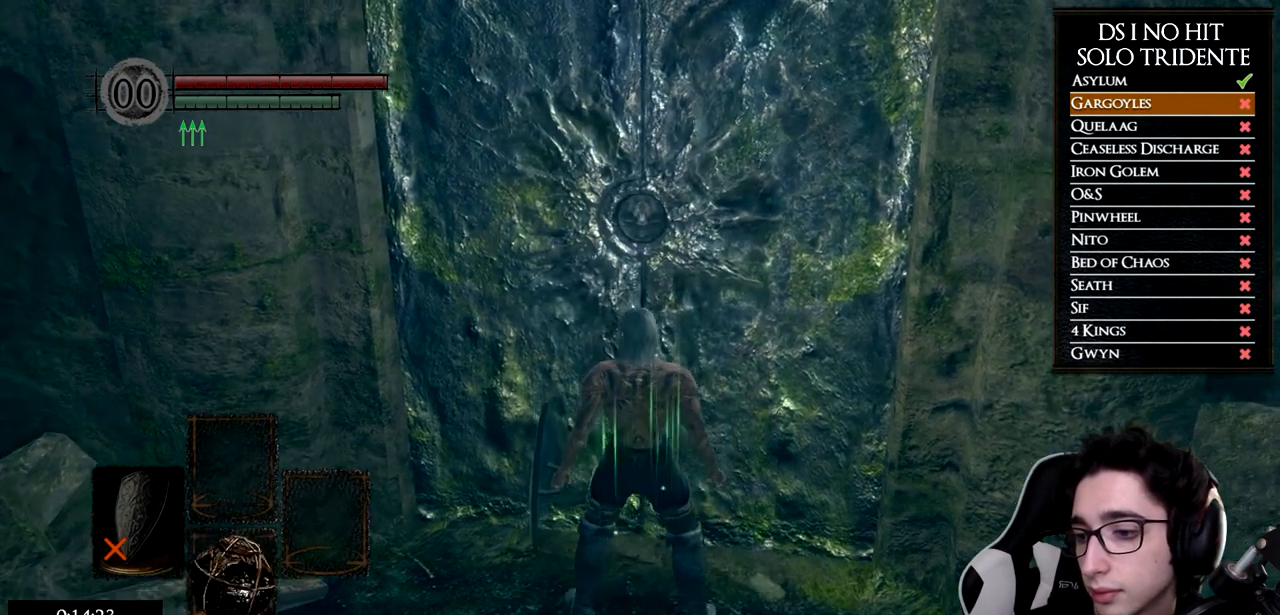
{"buttons": [], "left_stick": "center", "right_stick": "center", "button_events": []}
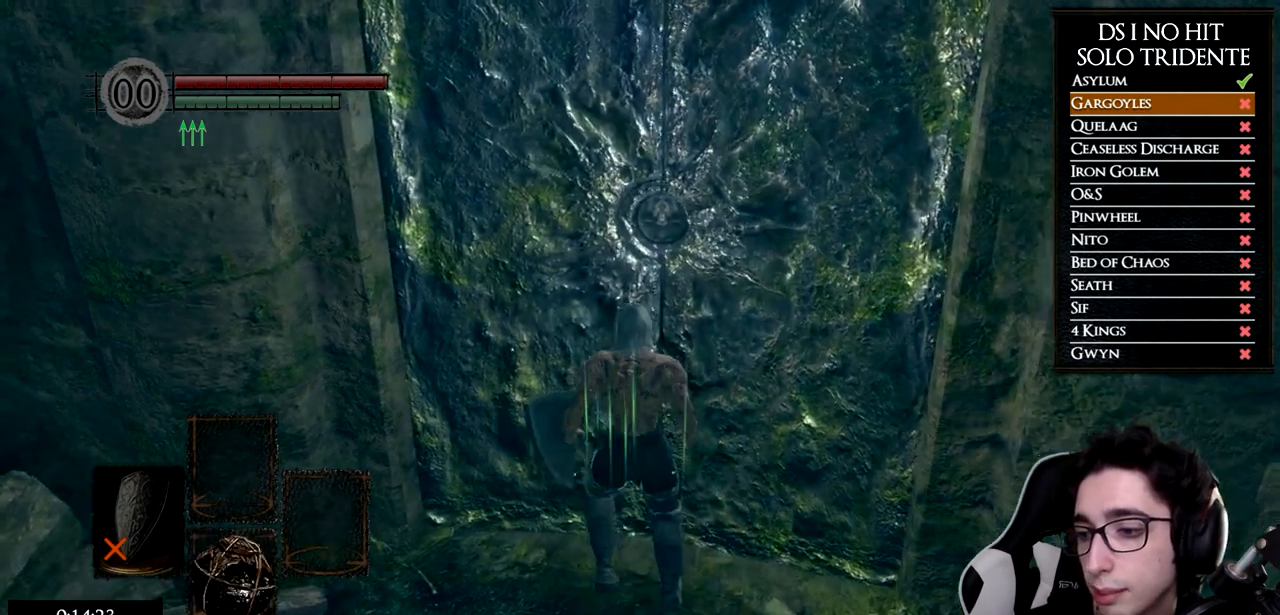
{"buttons": [], "left_stick": "up", "right_stick": "center", "button_events": []}
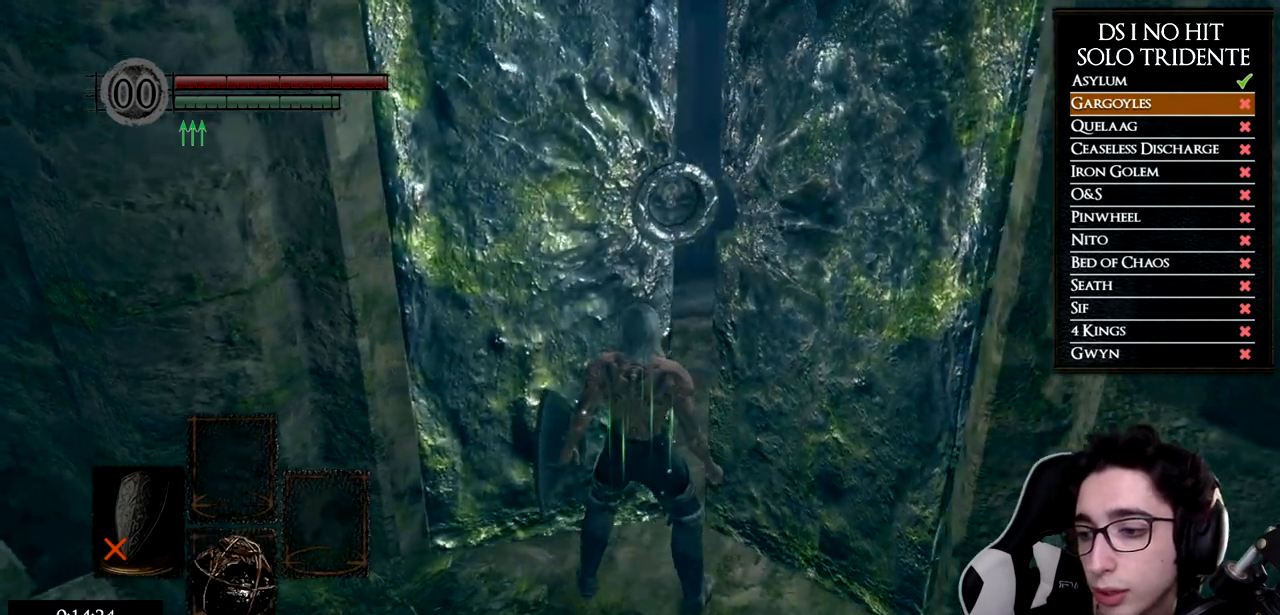
{"buttons": ["B"], "left_stick": "up", "right_stick": "center", "button_events": [[350, "B", "down"]]}
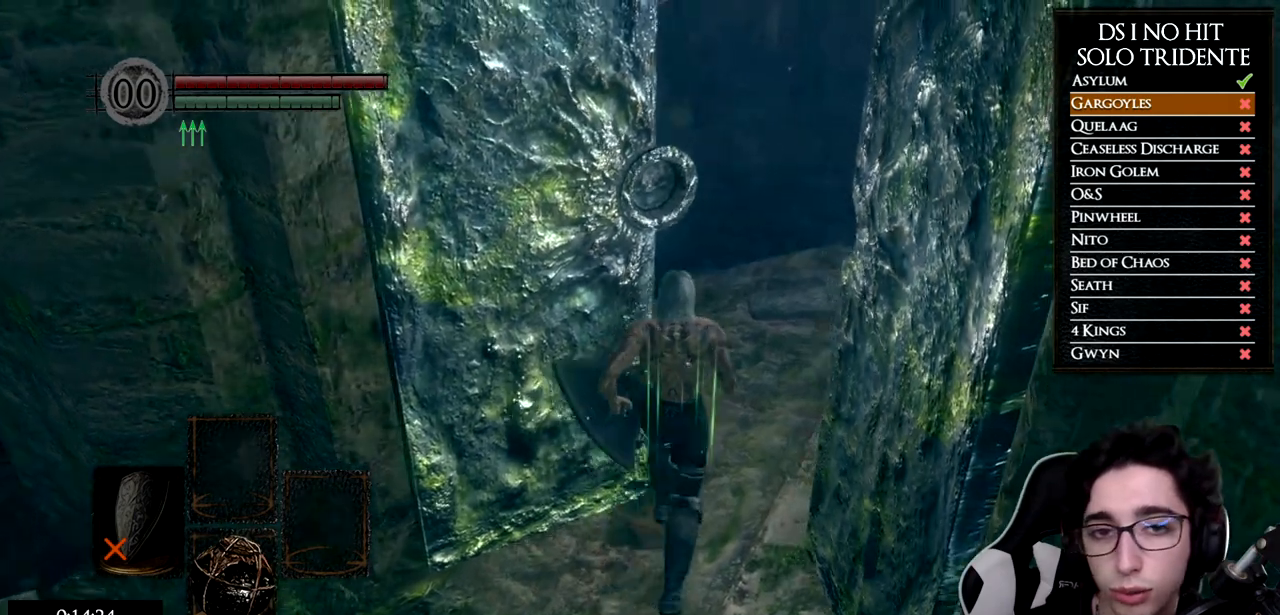
{"buttons": ["B"], "left_stick": "up", "right_stick": "center", "button_events": []}
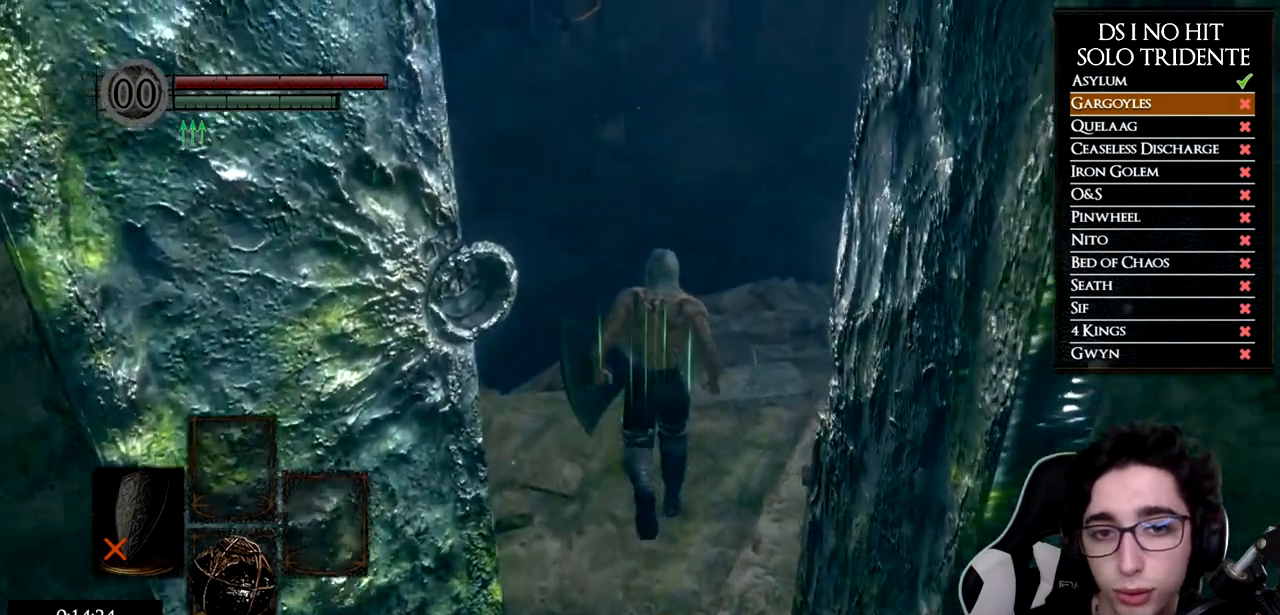
{"buttons": ["B"], "left_stick": "up", "right_stick": "center", "button_events": []}
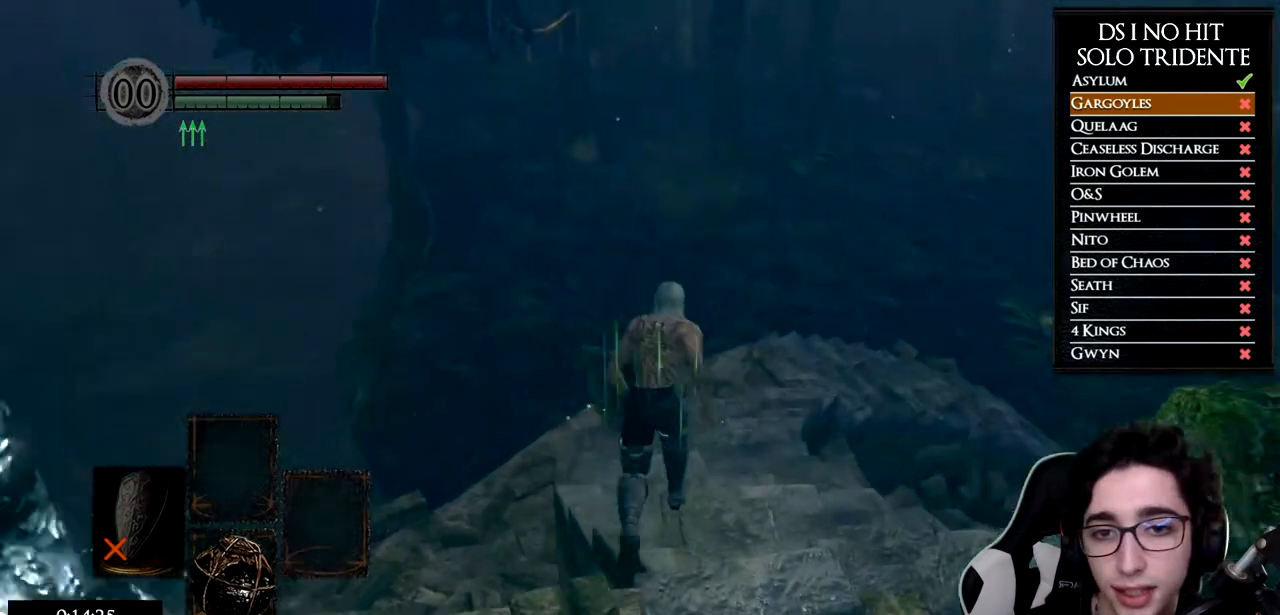
{"buttons": ["B"], "left_stick": "up", "right_stick": "center", "button_events": []}
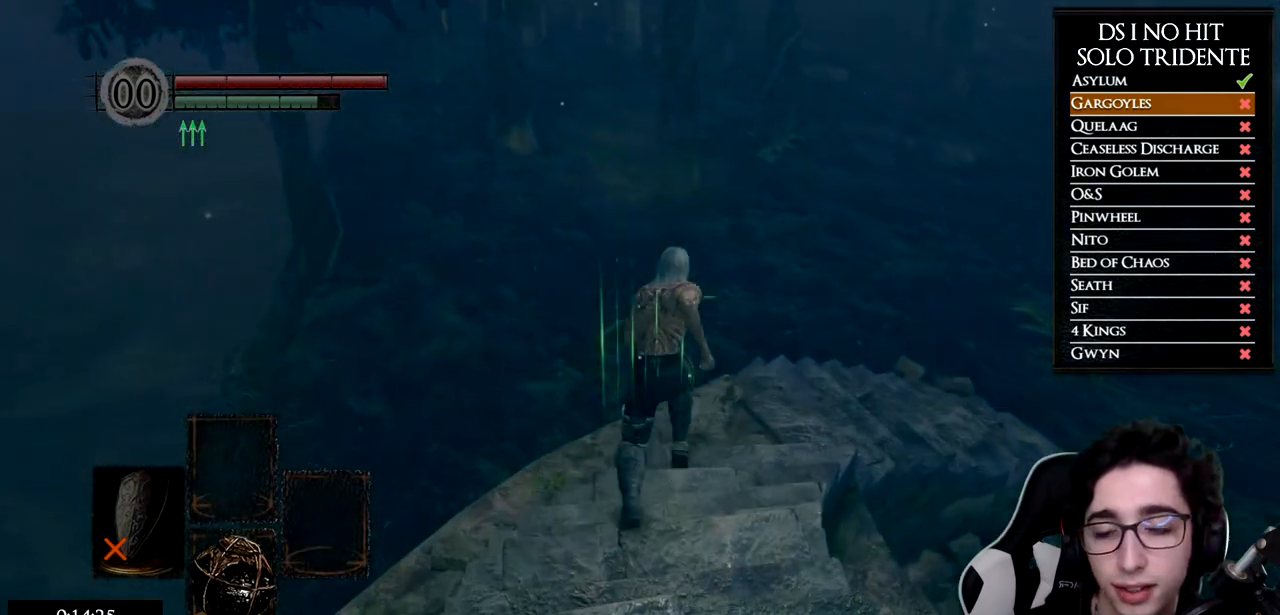
{"buttons": ["B"], "left_stick": "up", "right_stick": "center", "button_events": []}
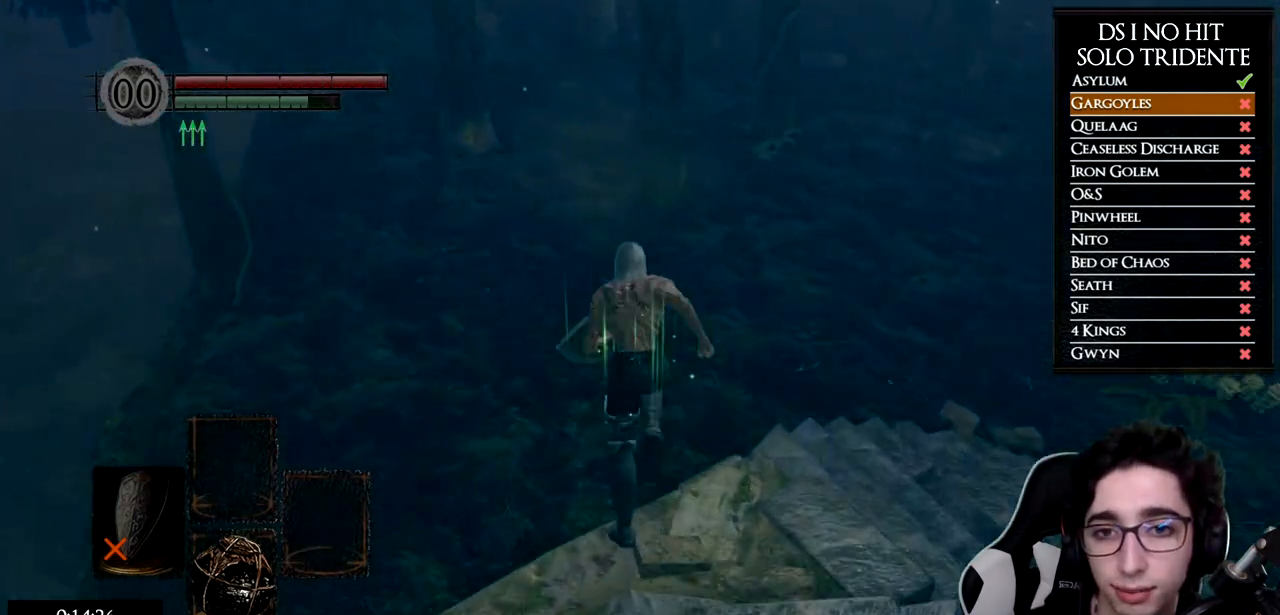
{"buttons": [], "left_stick": "up", "right_stick": "up", "button_events": [[301, "B", "up"]]}
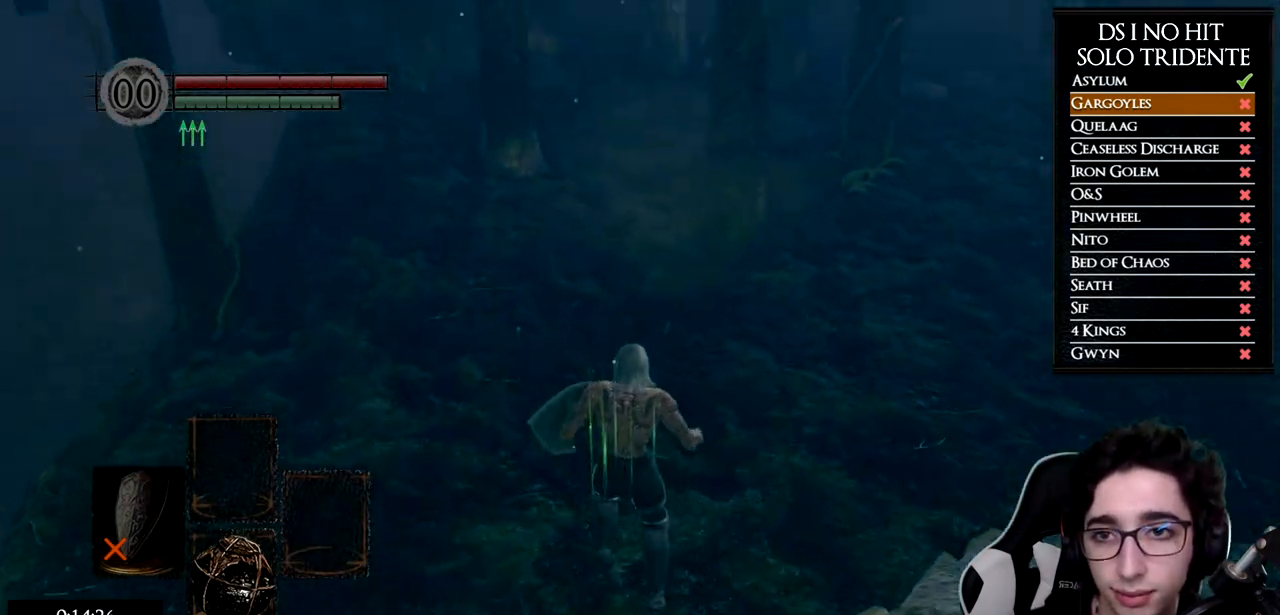
{"buttons": ["B"], "left_stick": "up", "right_stick": "center", "button_events": [[133, "B", "down"]]}
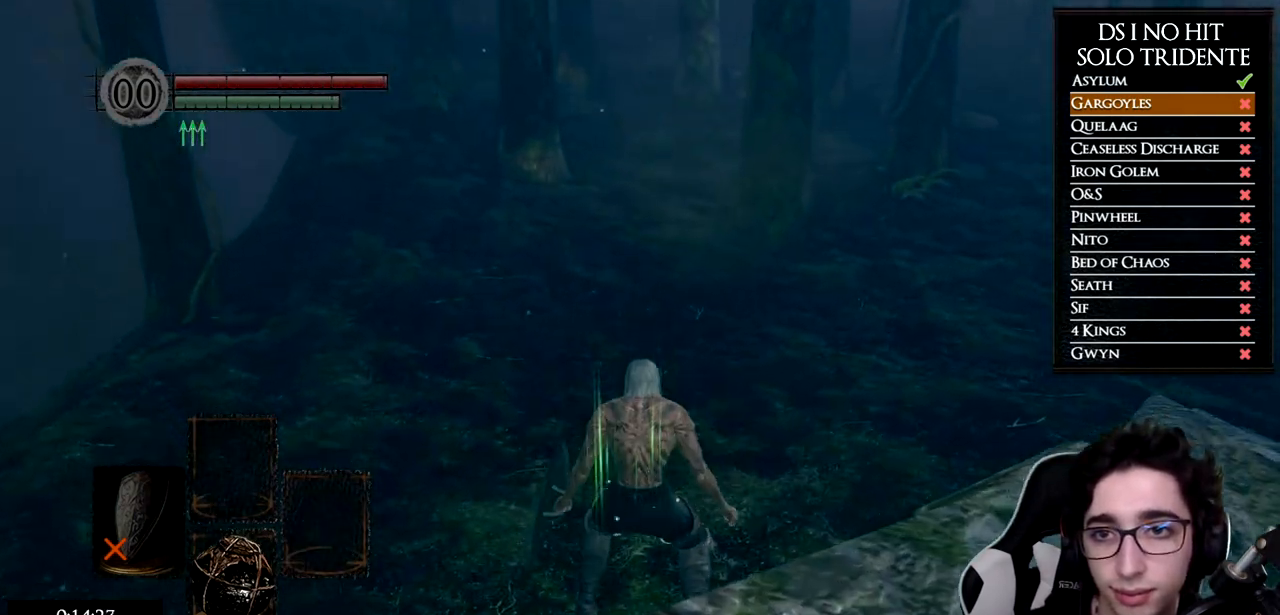
{"buttons": ["B"], "left_stick": "up", "right_stick": "center", "button_events": []}
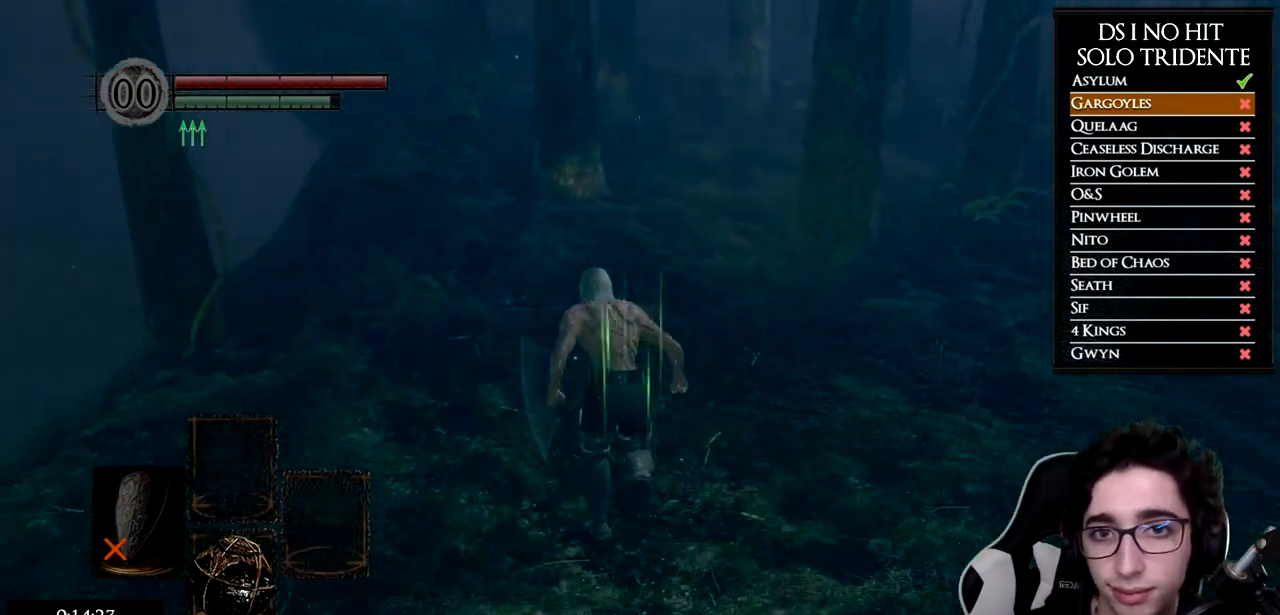
{"buttons": ["B"], "left_stick": "up", "right_stick": "center", "button_events": []}
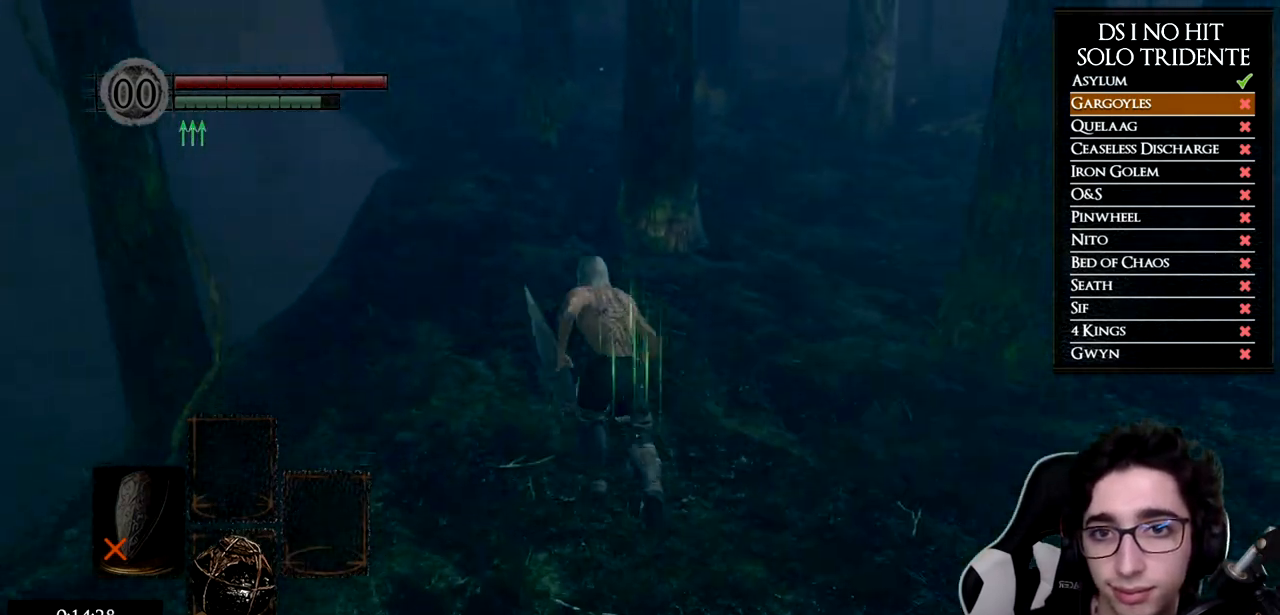
{"buttons": ["B"], "left_stick": "up", "right_stick": "center", "button_events": []}